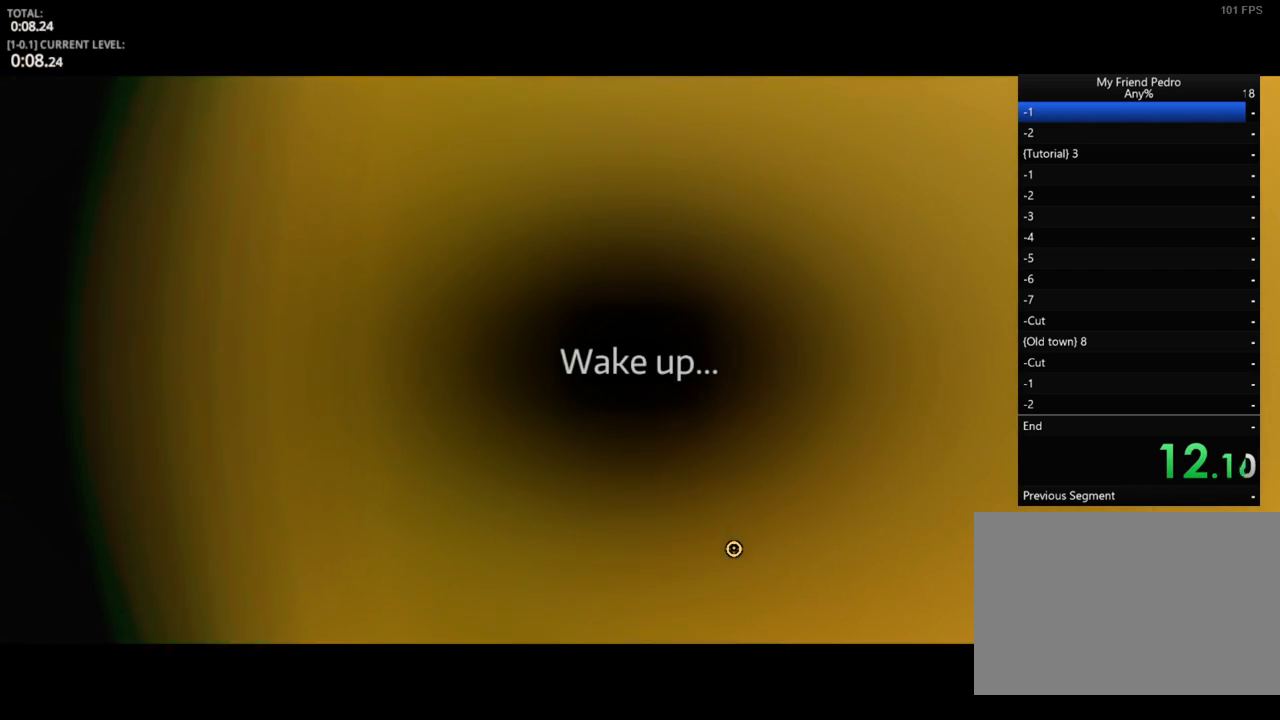
Gameplay with keyboard and mouse; each line is a JSON object with the keys and mouse buttons held at the frame after it. "events" lists presses ("down") and releases ("up") of "1", "2", "3", "4", "5", "a", "alt", "c", "caps_lock", "ctrl", "d", "e", "f", "g", "q", "r", "s", "shift", "space", "t", "tab", "v", "w", "x", "z", "mouse_left", "mouse_wheel" and "mouse_right" between this image and that frame as [ms after this image, input, new state], when the widget could be followed in between. "mouse_left", "mouse_wheel", "mouse_right" = the "left", "wheel", "right" buttons of the "mouse" list. No other keys are recorded. "wheel" means that the mouse wheel is clicked or scrolled. "mouse_move" is the direction in which the mouse moves at that frame (one of eight, or "still"), when it could be read.
{"keys": [], "mouse": [], "mouse_move": "down", "events": []}
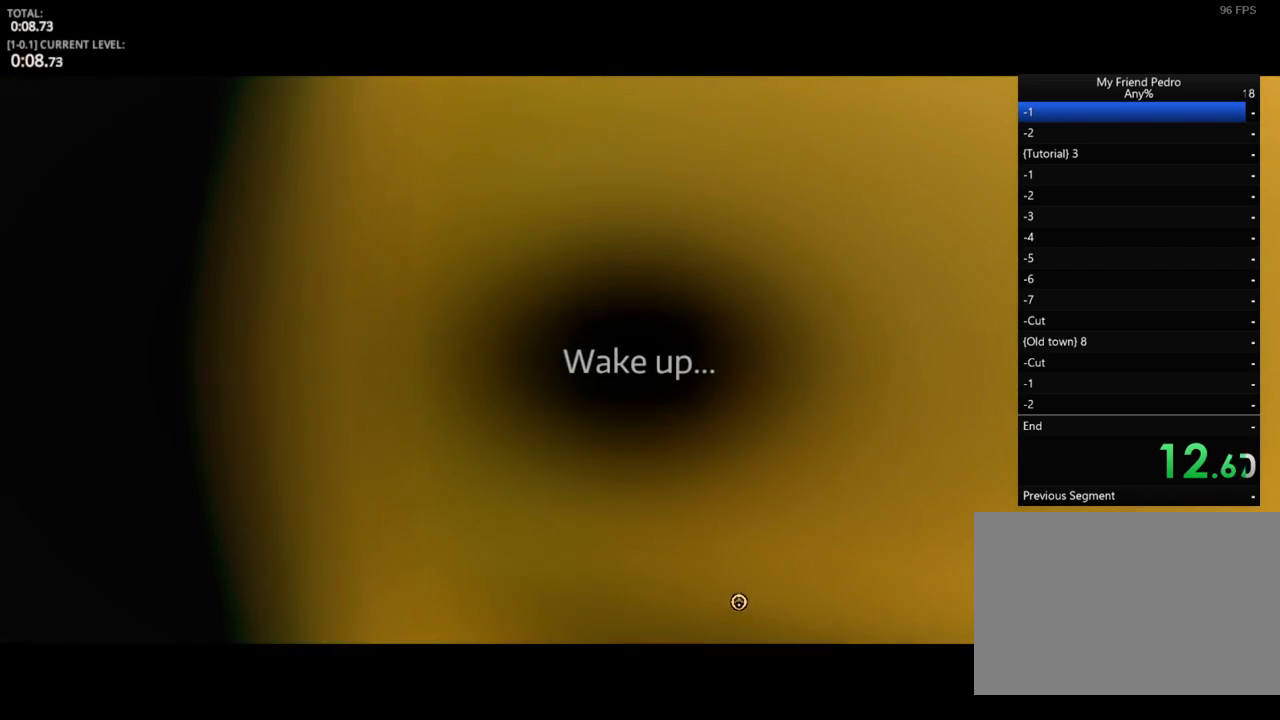
{"keys": [], "mouse": [], "mouse_move": "still", "events": []}
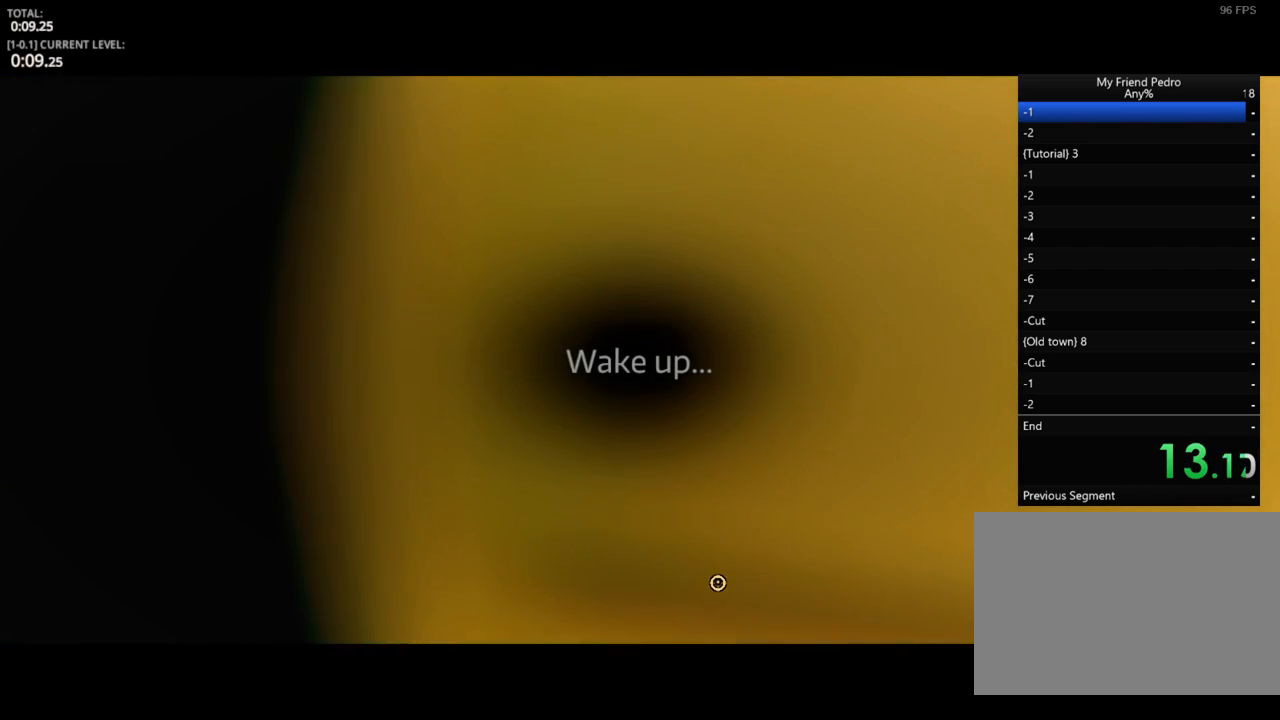
{"keys": [], "mouse": [], "mouse_move": "still", "events": []}
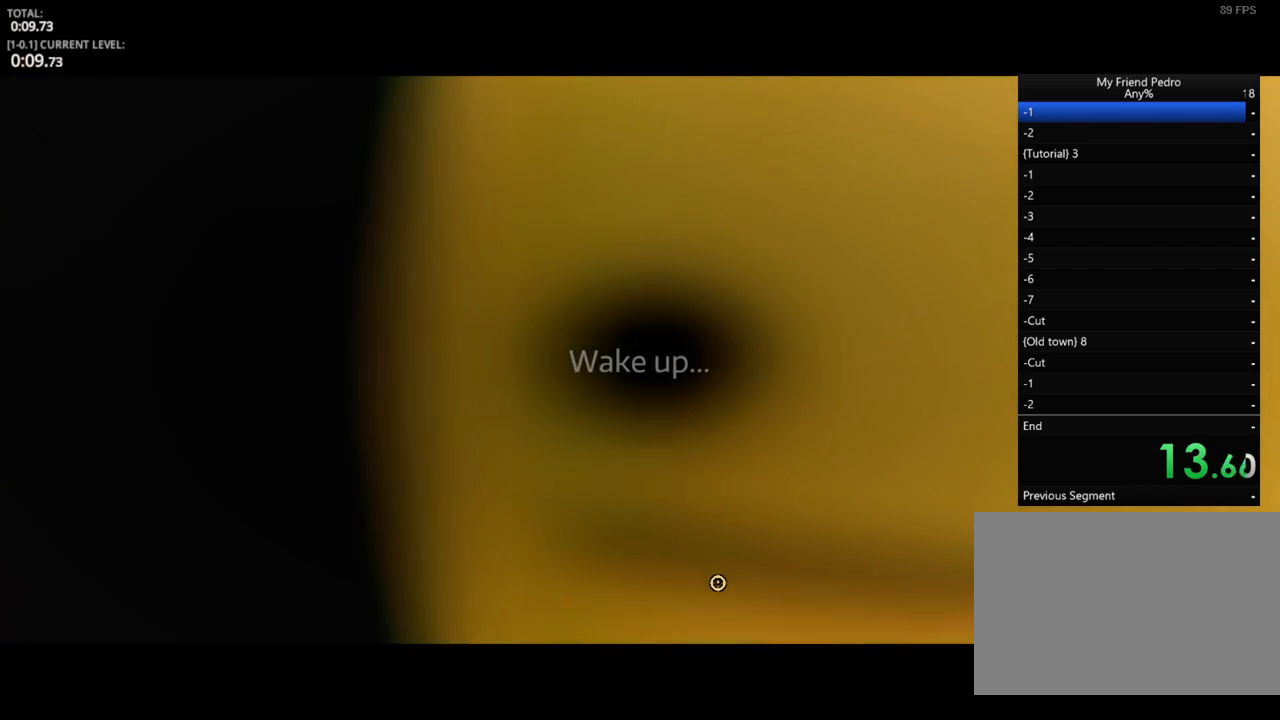
{"keys": [], "mouse": [], "mouse_move": "left", "events": []}
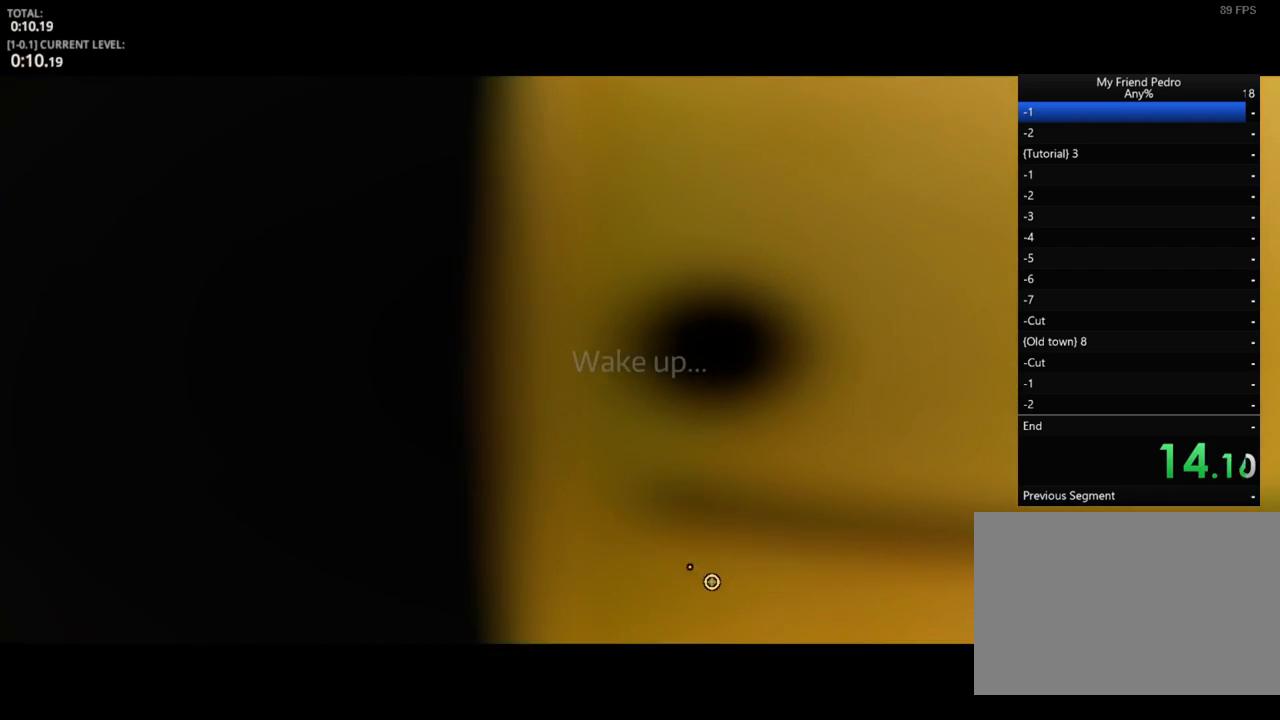
{"keys": [], "mouse": [], "mouse_move": "still", "events": []}
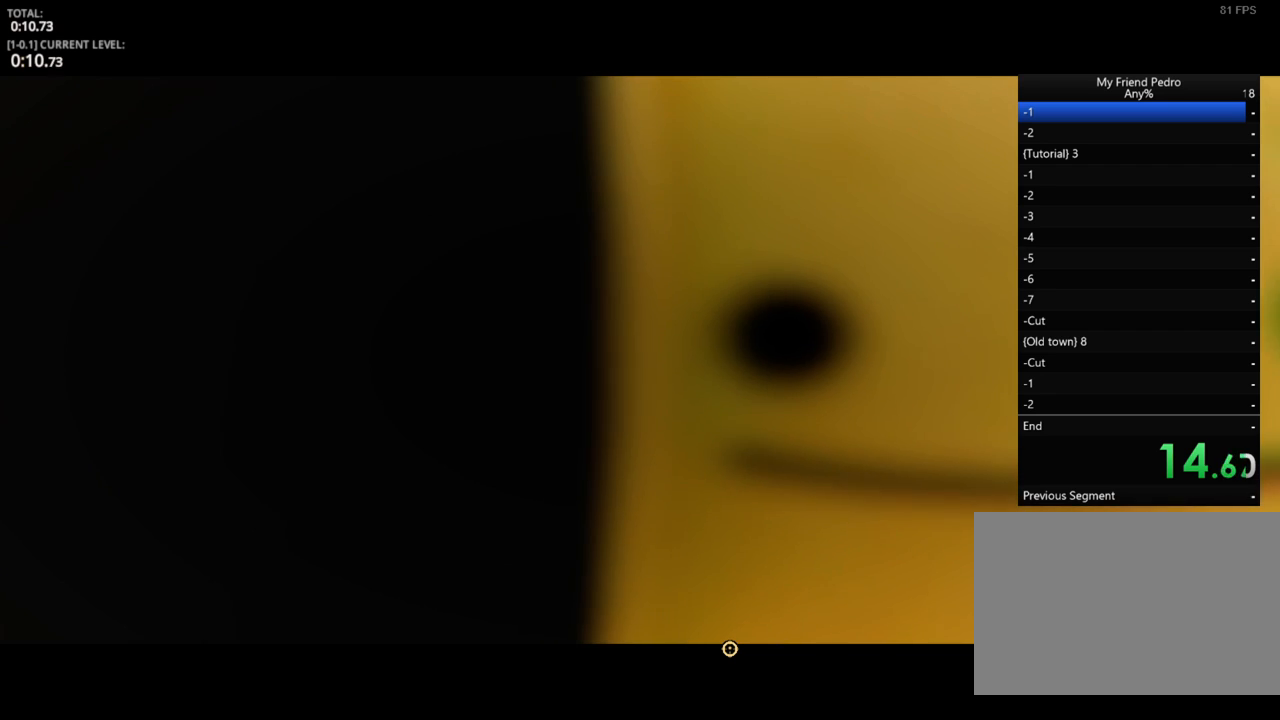
{"keys": [], "mouse": [], "mouse_move": "still", "events": []}
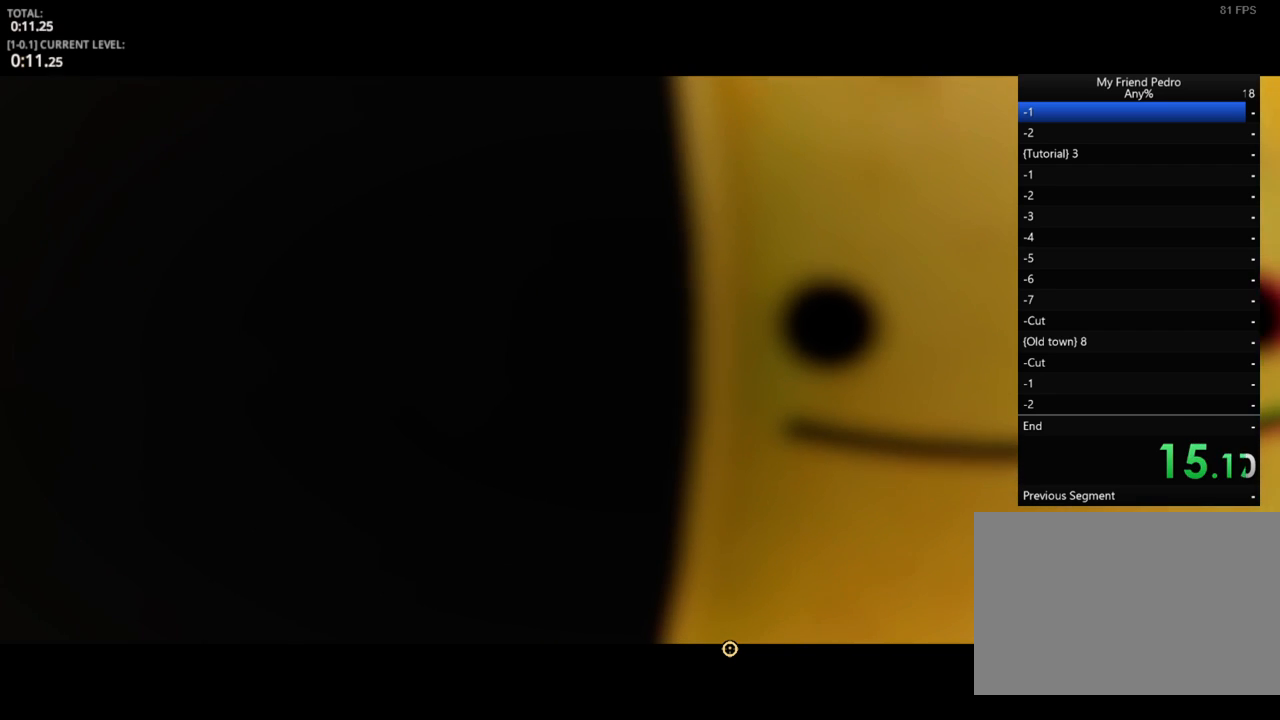
{"keys": [], "mouse": [], "mouse_move": "still", "events": []}
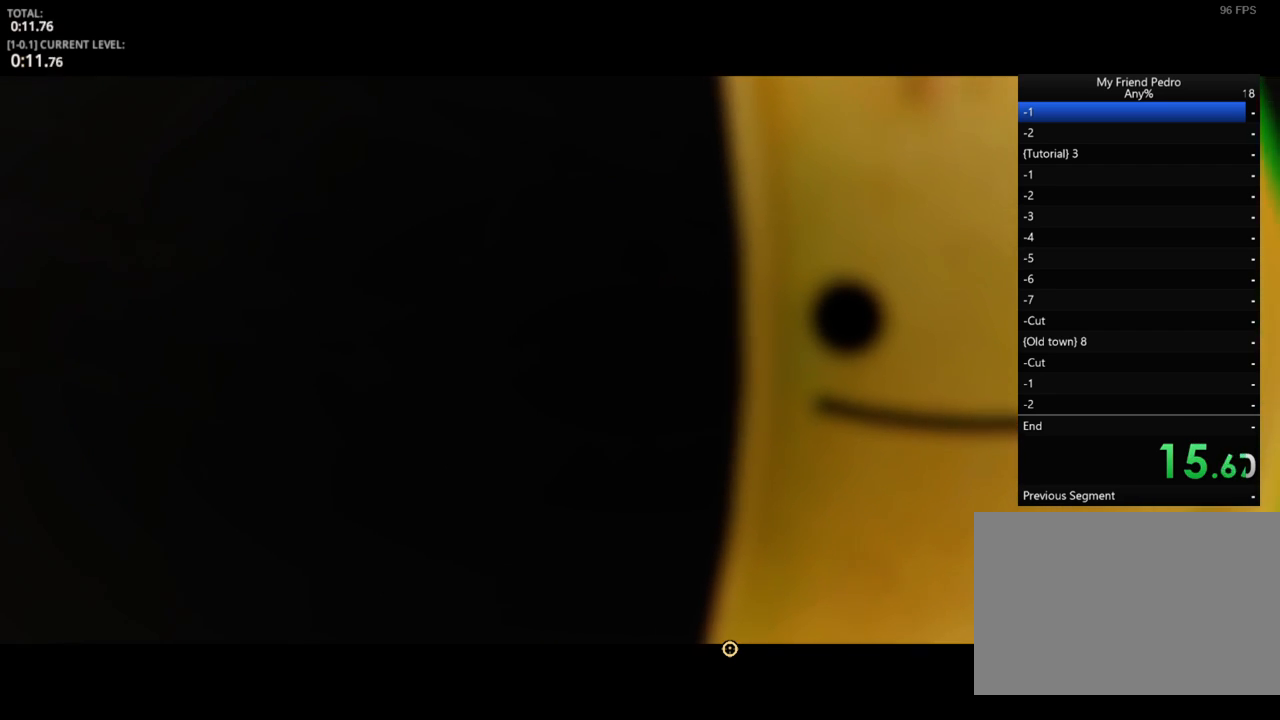
{"keys": [], "mouse": [], "mouse_move": "still", "events": []}
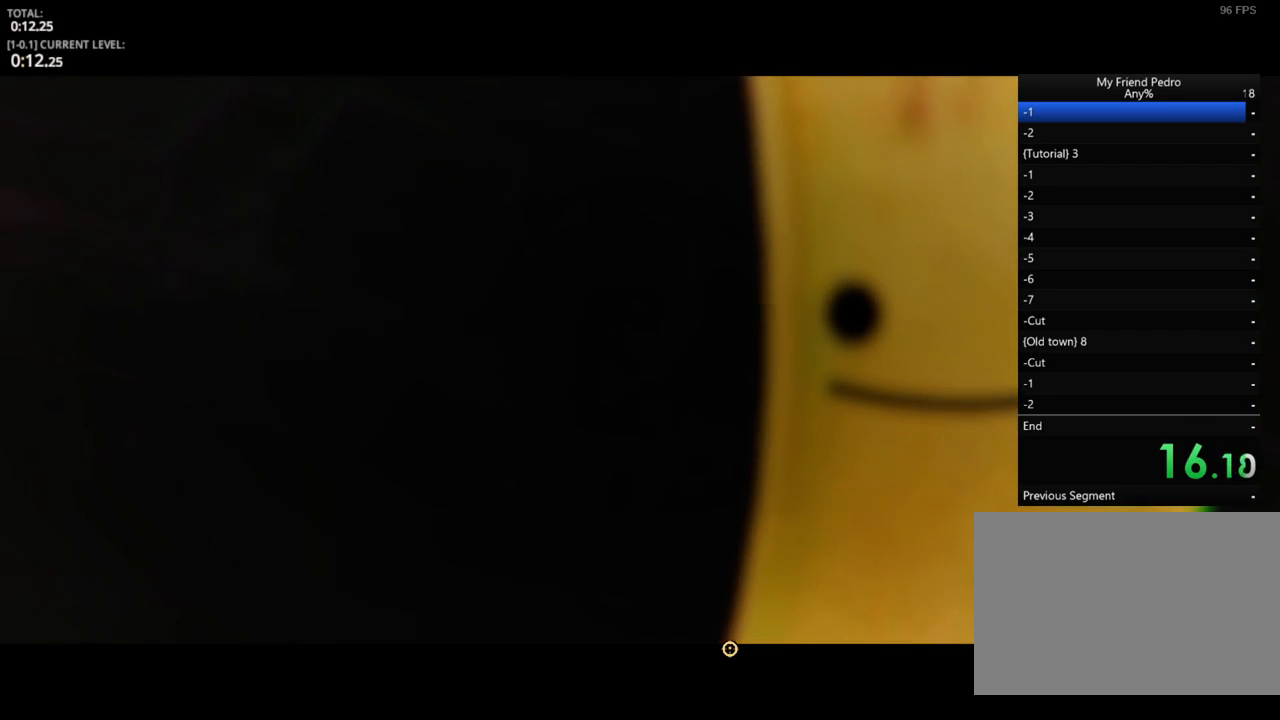
{"keys": [], "mouse": [], "mouse_move": "still", "events": []}
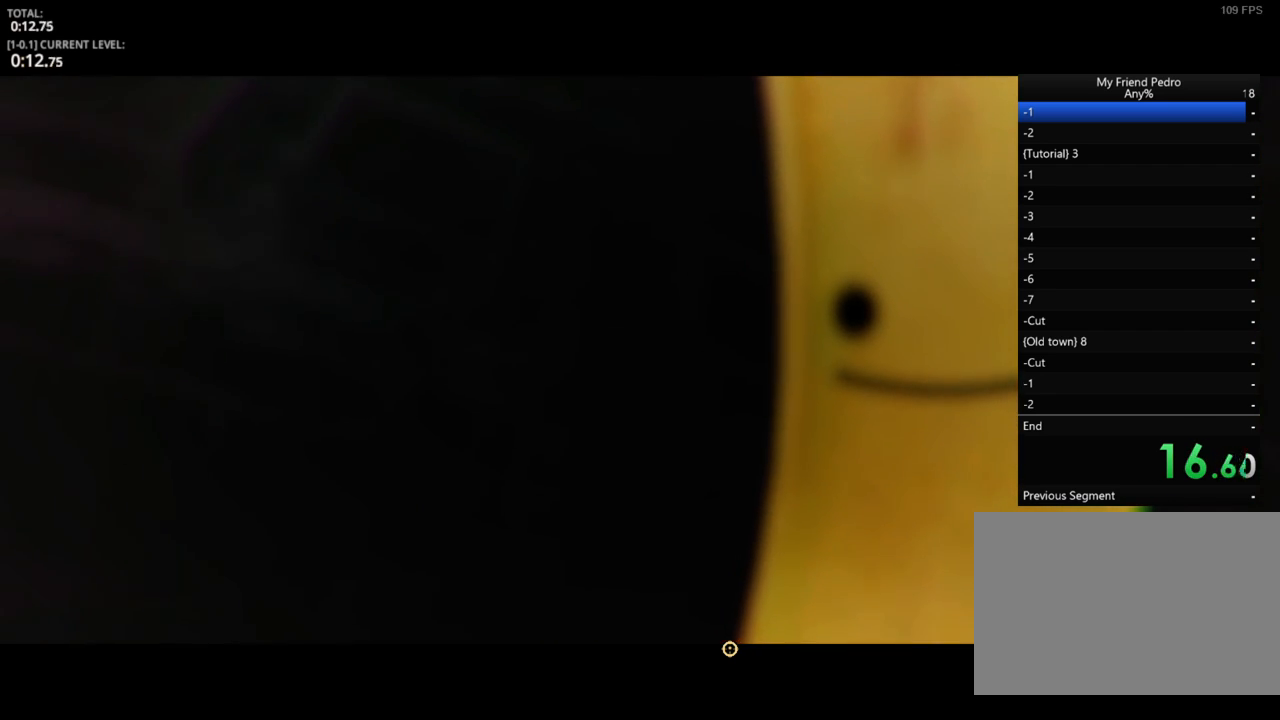
{"keys": [], "mouse": [], "mouse_move": "still", "events": []}
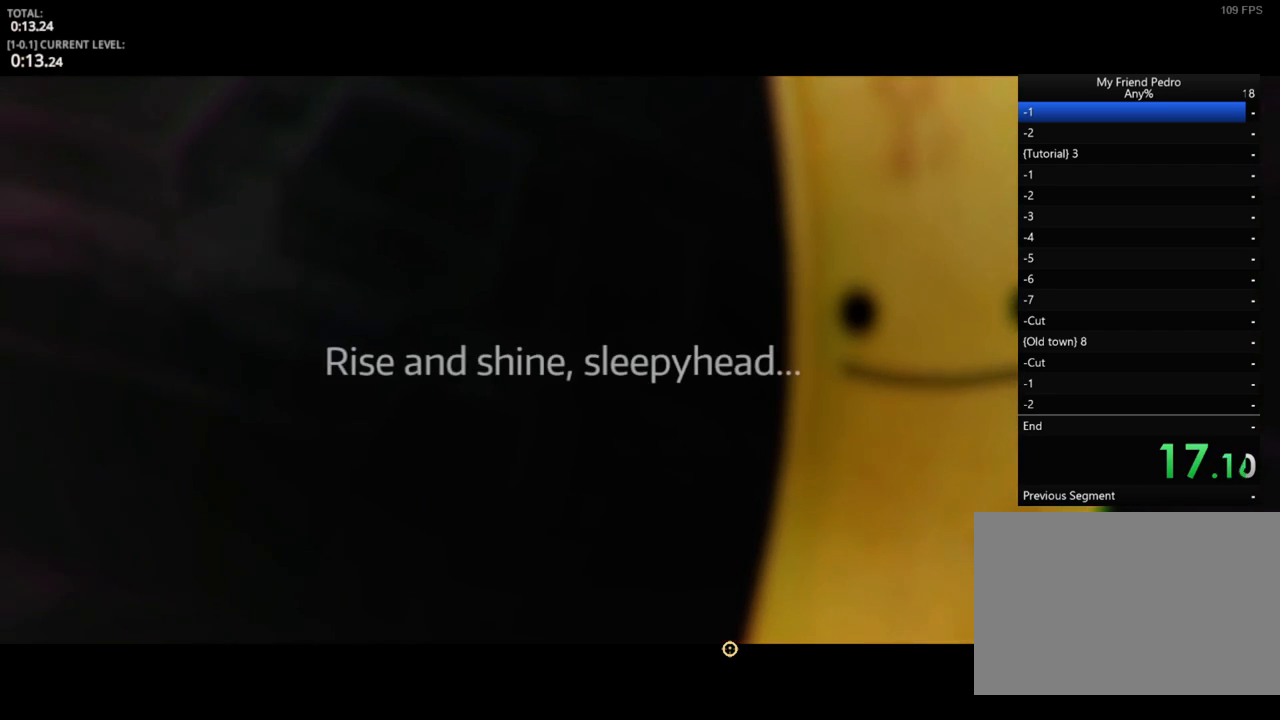
{"keys": [], "mouse": [], "mouse_move": "up-right", "events": []}
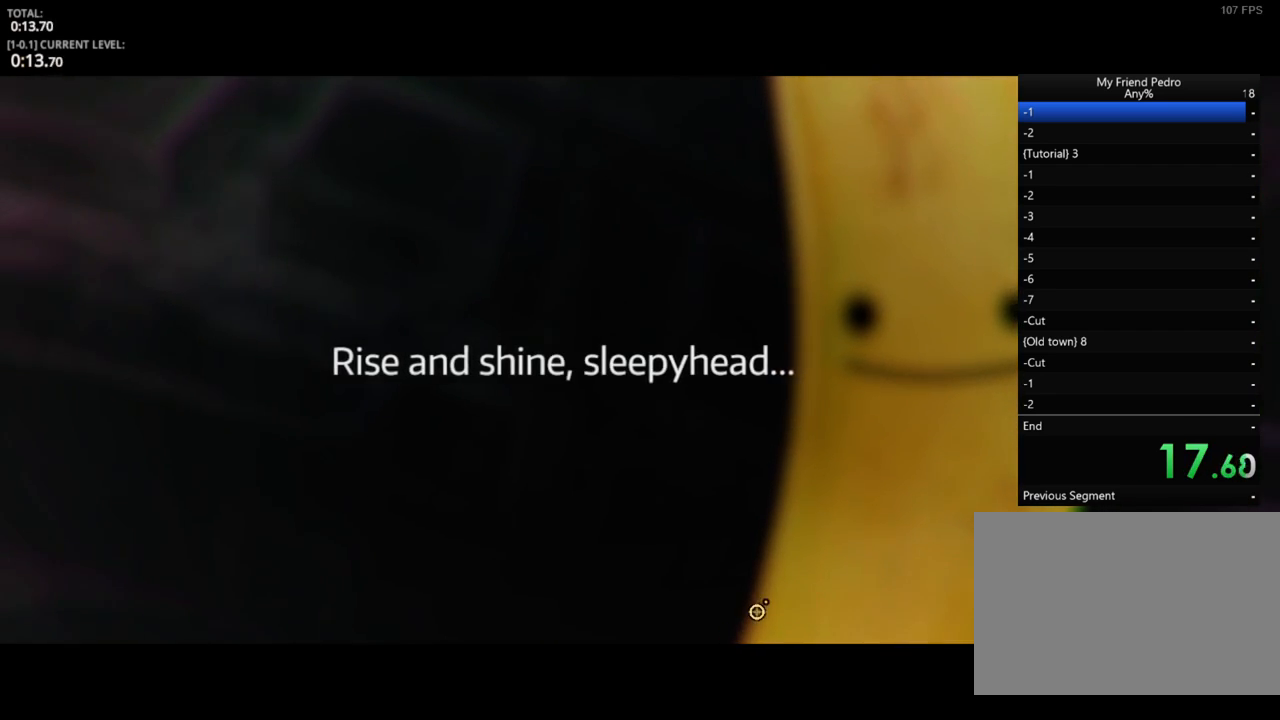
{"keys": [], "mouse": [], "mouse_move": "still", "events": []}
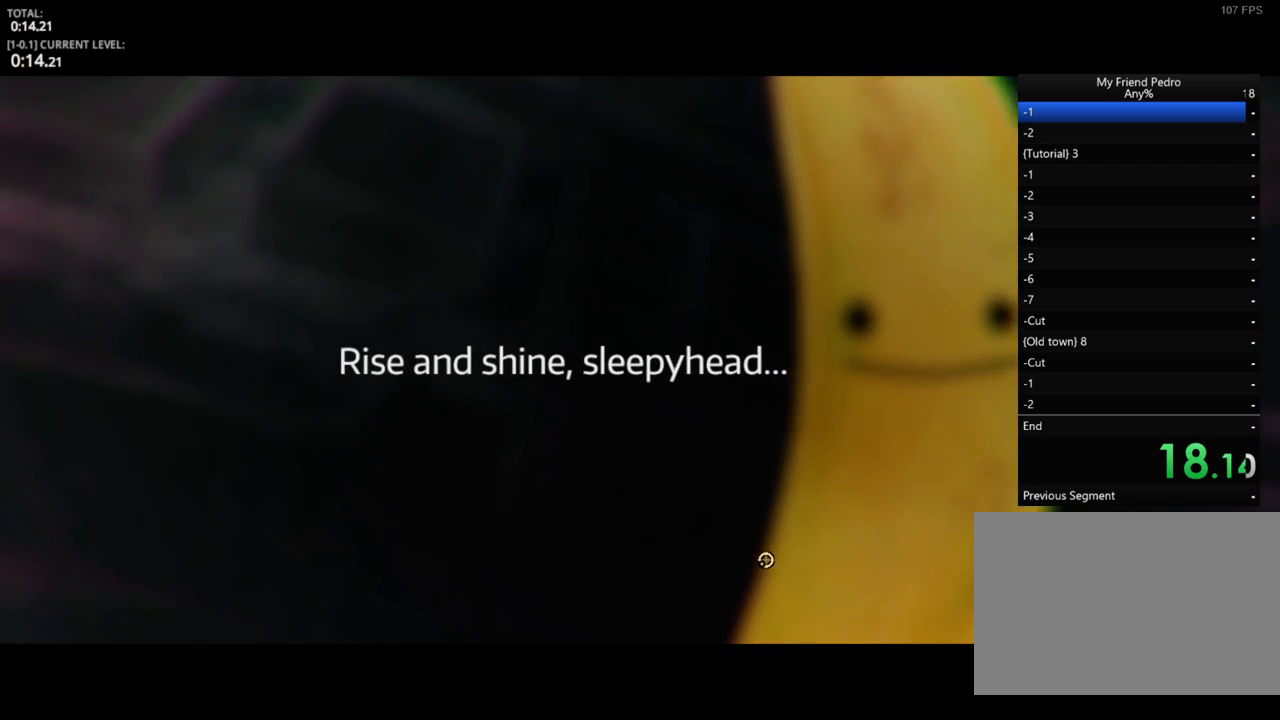
{"keys": [], "mouse": [], "mouse_move": "still", "events": [[350, "e", "down"], [433, "e", "up"]]}
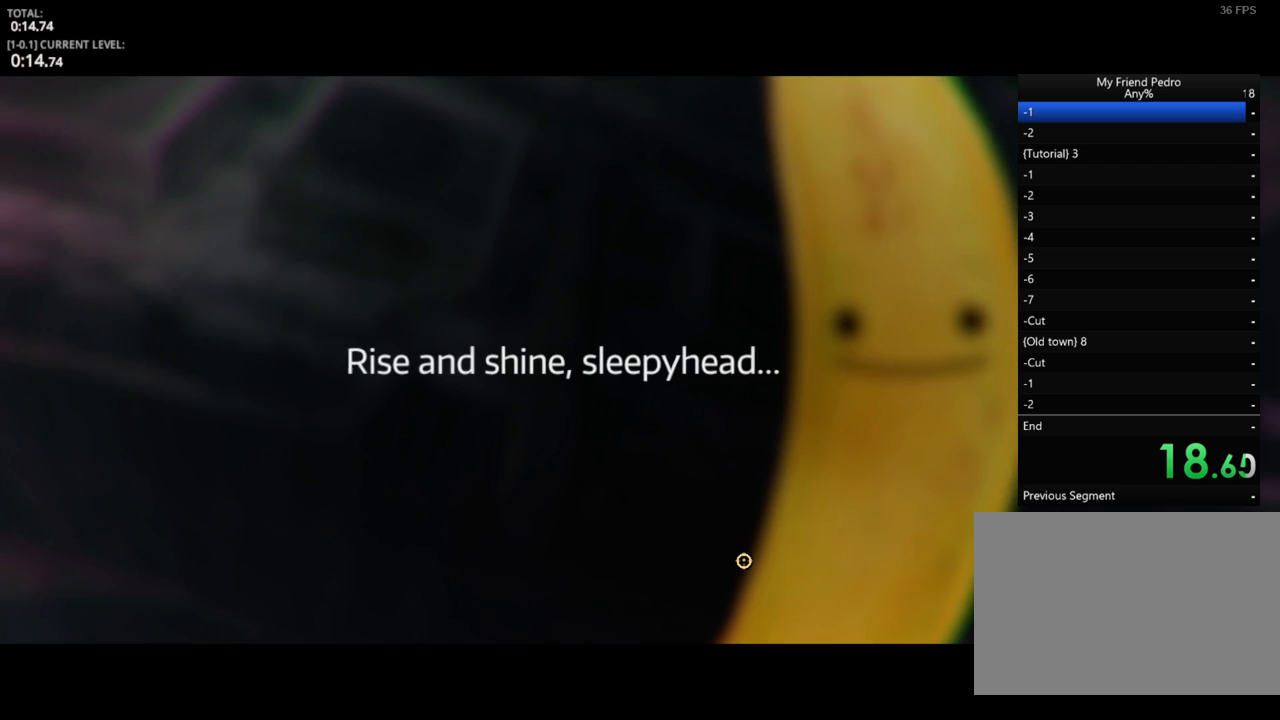
{"keys": ["a"], "mouse": [], "mouse_move": "still", "events": [[33, "e", "down"], [83, "e", "up"], [233, "e", "down"], [317, "e", "up"], [350, "a", "down"], [450, "e", "down"], [500, "e", "up"]]}
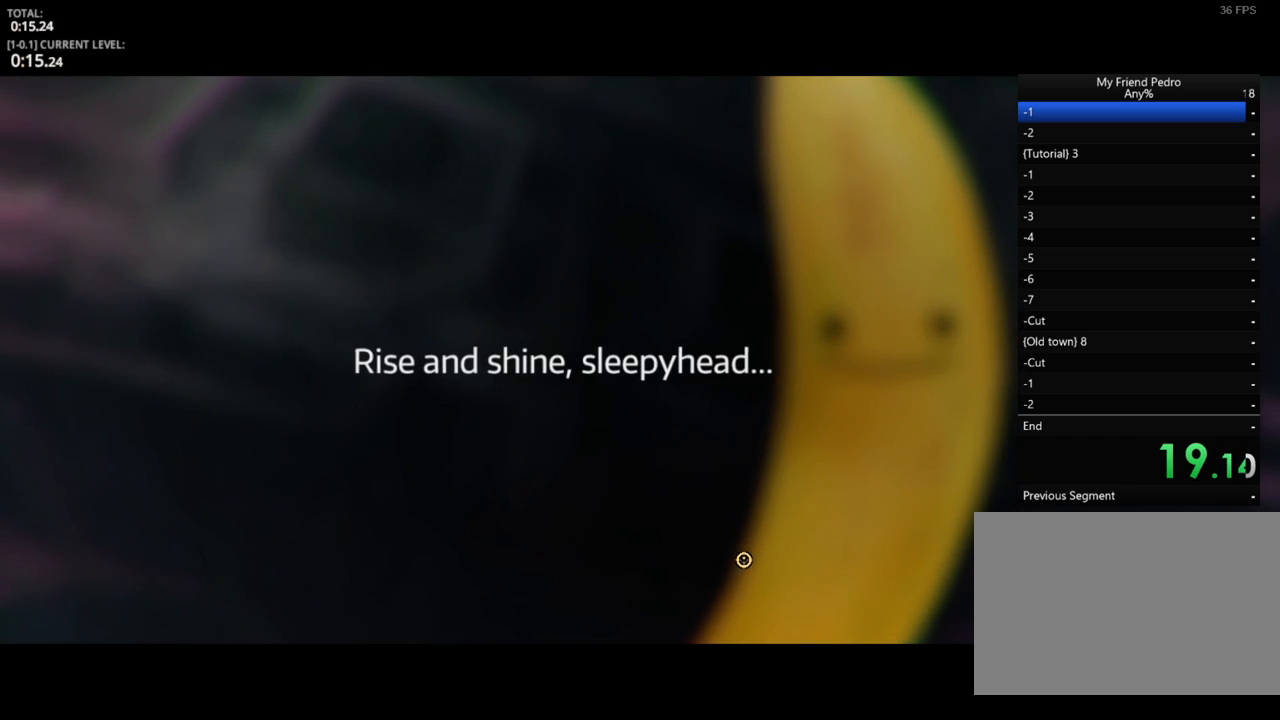
{"keys": ["a"], "mouse": [], "mouse_move": "still", "events": [[100, "e", "down"], [133, "e", "up"], [217, "e", "down"], [283, "e", "up"], [367, "e", "down"], [467, "e", "up"]]}
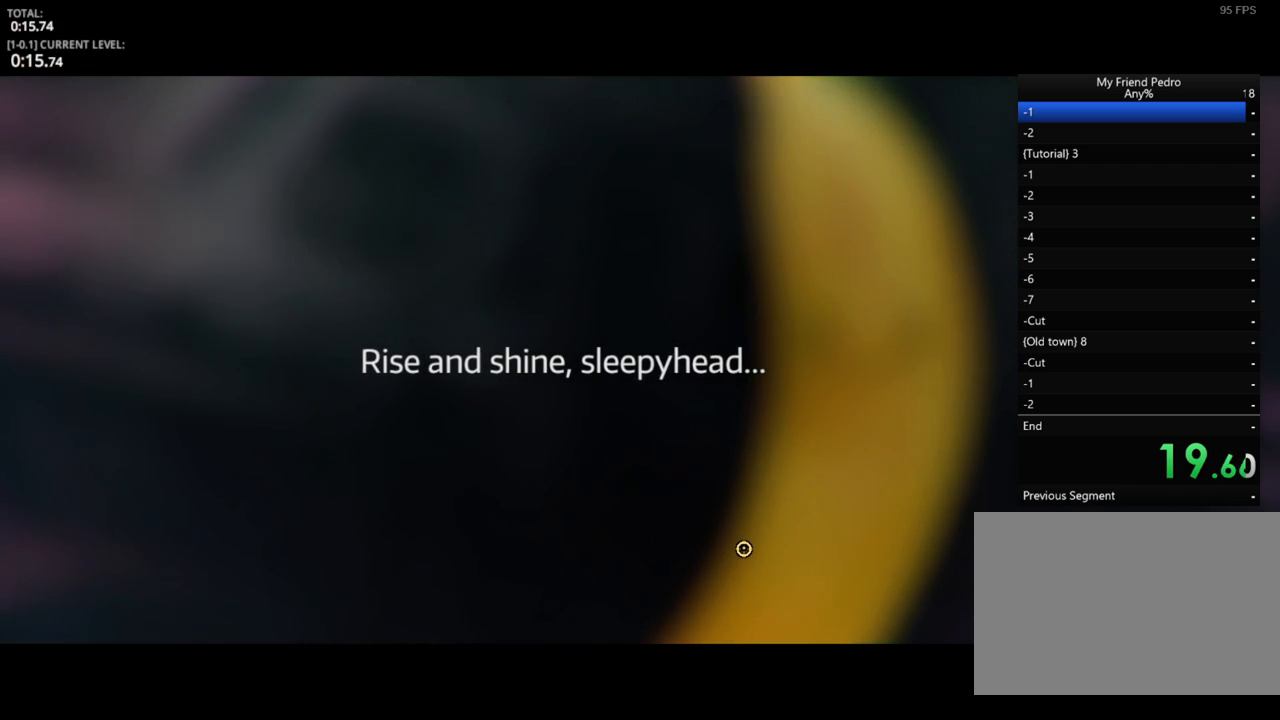
{"keys": ["a", "e"], "mouse": [], "mouse_move": "still", "events": [[17, "e", "down"], [100, "e", "up"], [150, "e", "down"], [250, "e", "up"], [333, "e", "down"], [367, "e", "up"], [467, "e", "down"]]}
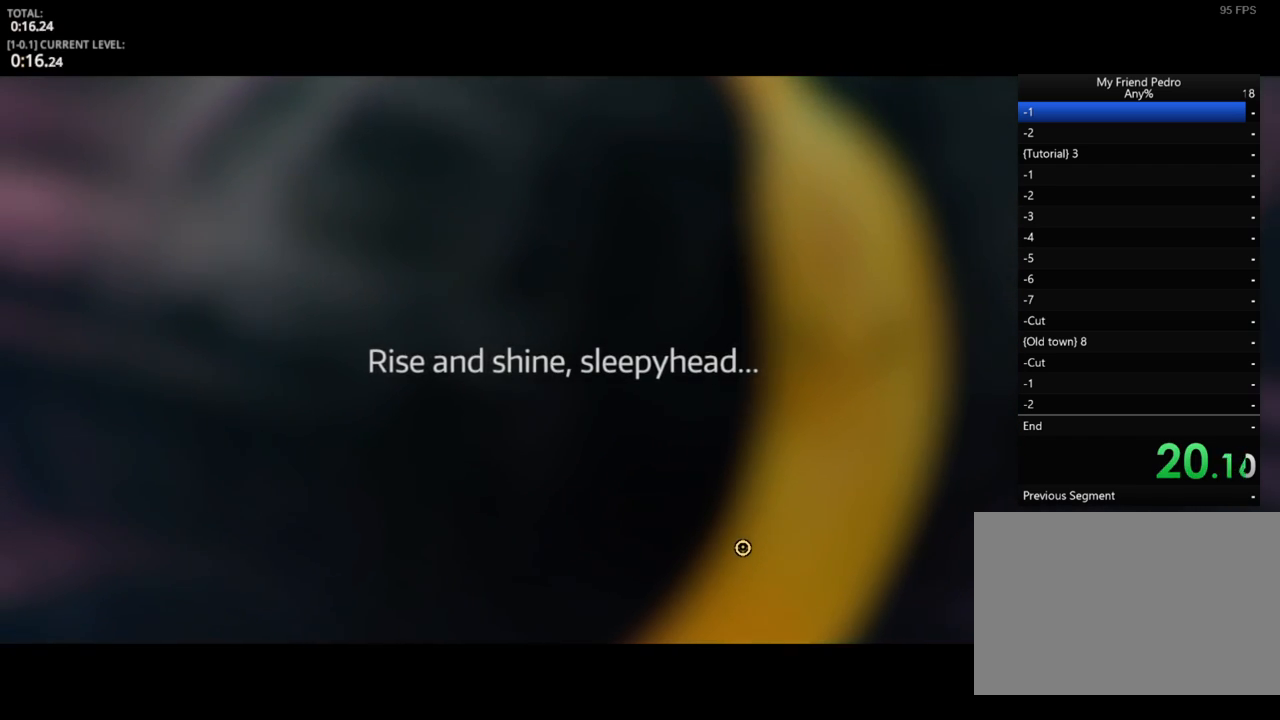
{"keys": ["a"], "mouse": [], "mouse_move": "still", "events": [[33, "e", "up"], [167, "e", "down"], [200, "e", "up"], [300, "e", "down"], [367, "e", "up"], [417, "e", "down"], [483, "e", "up"]]}
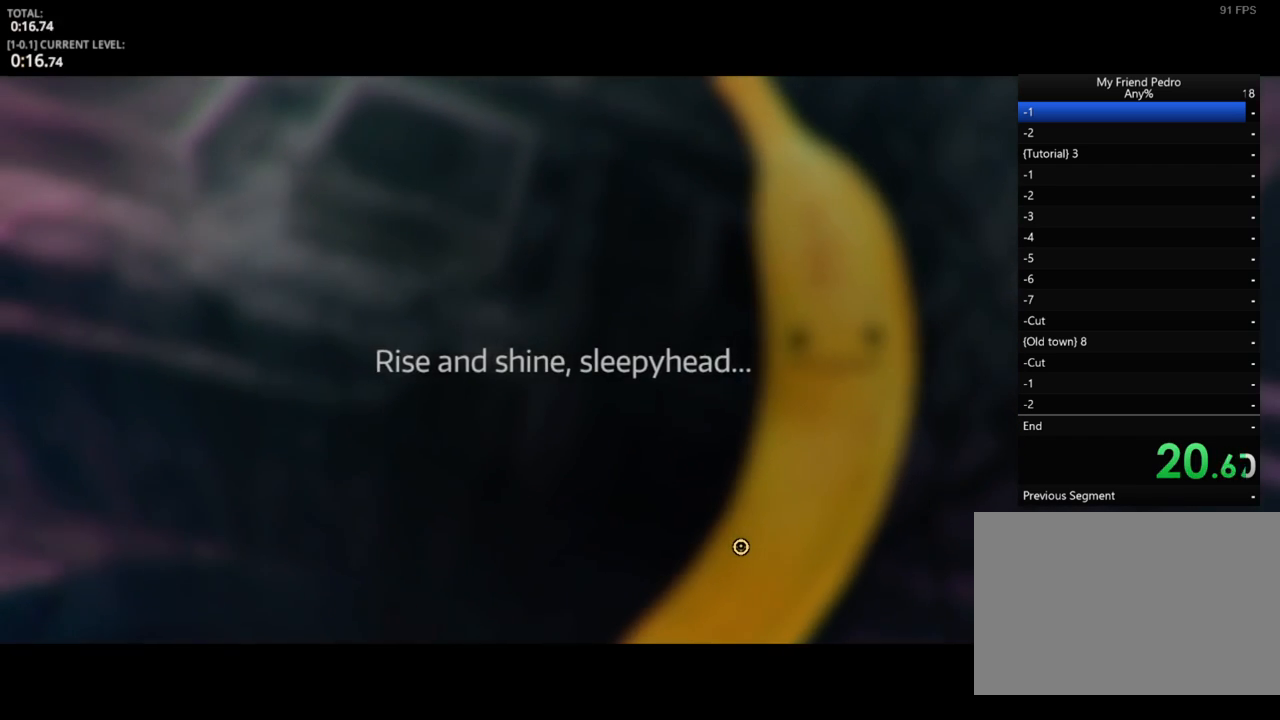
{"keys": ["a", "e"], "mouse": [], "mouse_move": "still", "events": [[100, "e", "down"], [183, "e", "up"], [300, "e", "down"], [317, "e", "up"], [400, "e", "down"]]}
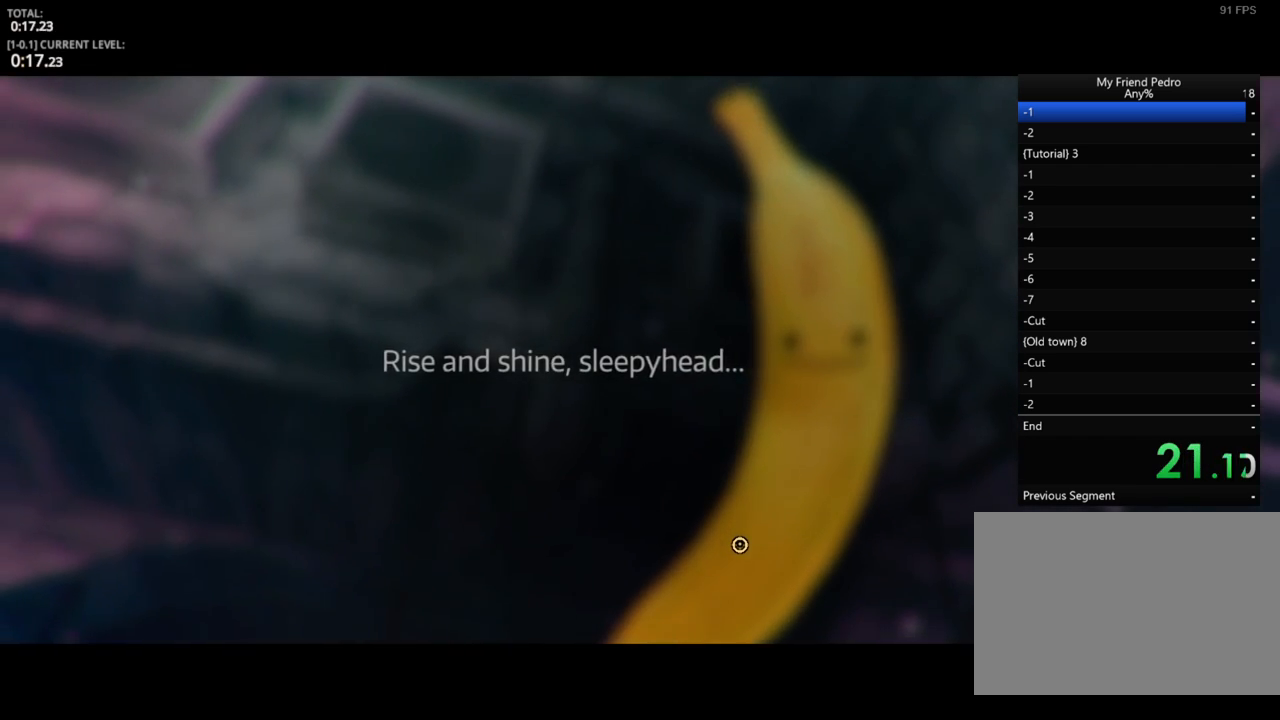
{"keys": ["a"], "mouse": [], "mouse_move": "still", "events": [[17, "e", "up"], [67, "e", "down"], [167, "e", "up"], [183, "e", "down"], [300, "e", "up"], [333, "e", "down"], [433, "e", "up"]]}
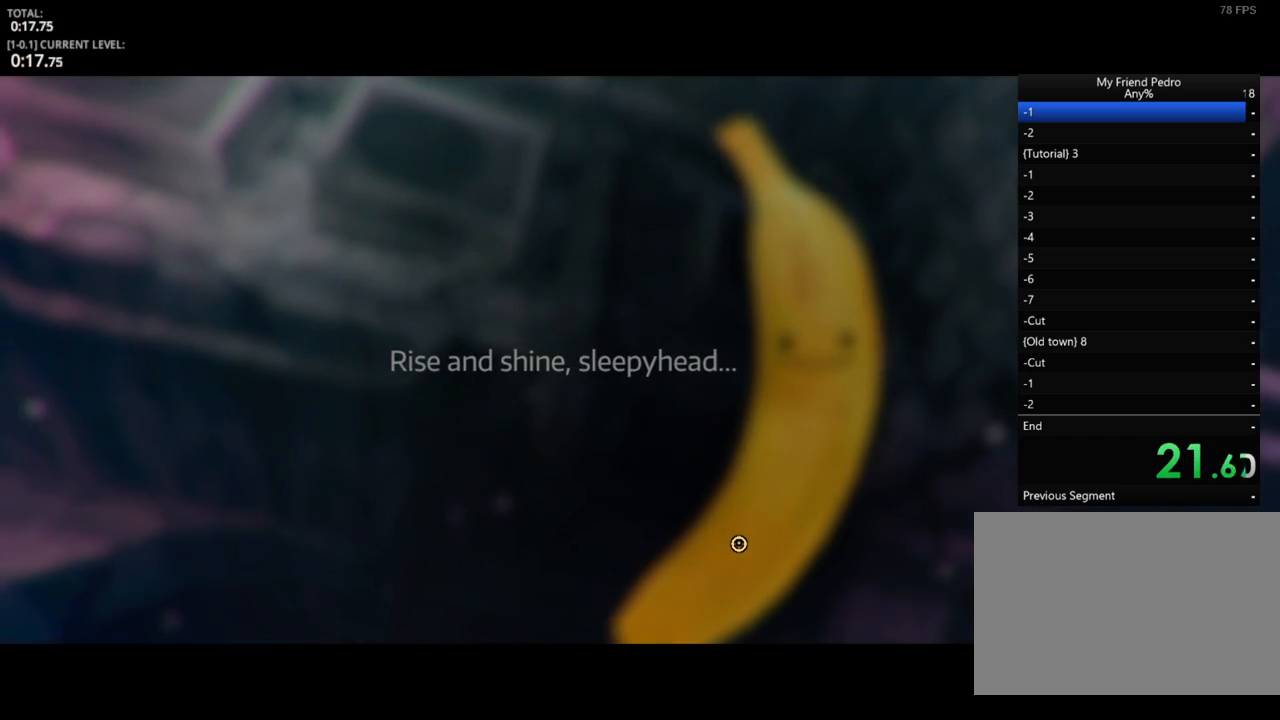
{"keys": ["a", "e"], "mouse": [], "mouse_move": "still", "events": [[17, "e", "down"], [117, "e", "up"], [183, "e", "down"], [267, "e", "up"], [367, "e", "down"], [400, "e", "up"], [500, "e", "down"]]}
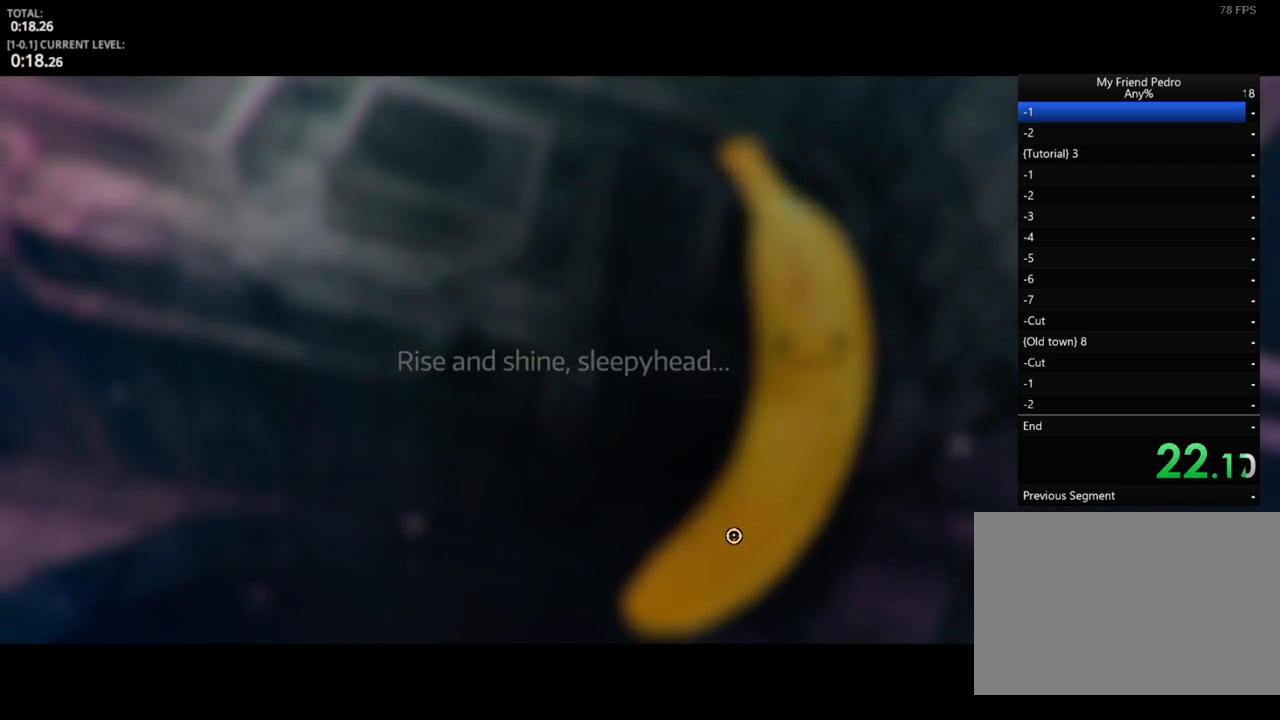
{"keys": ["a"], "mouse": [], "mouse_move": "still", "events": [[83, "e", "up"], [200, "e", "down"], [267, "e", "up"], [317, "e", "down"], [417, "e", "up"]]}
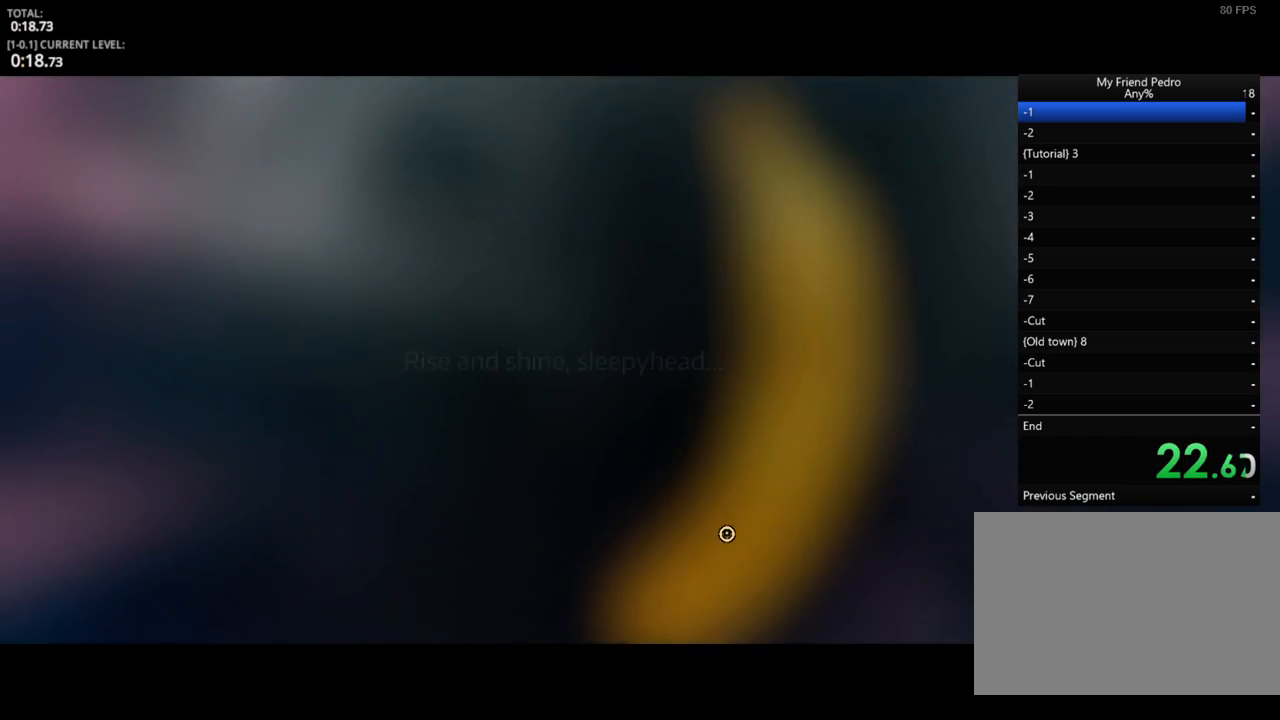
{"keys": ["a"], "mouse": [], "mouse_move": "still", "events": [[17, "e", "down"], [117, "e", "up"], [217, "e", "down"], [233, "e", "up"], [333, "e", "down"], [433, "e", "up"]]}
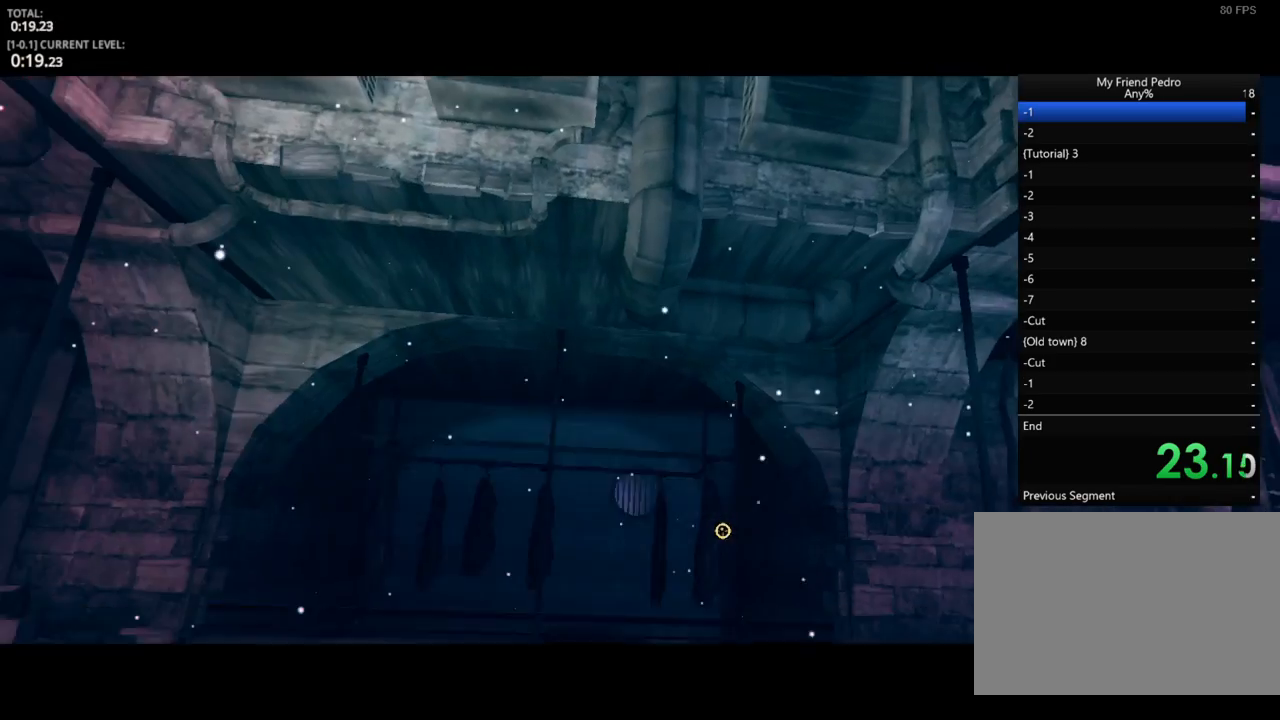
{"keys": ["a"], "mouse": [], "mouse_move": "down-left", "events": [[17, "e", "down"], [67, "e", "up"], [167, "e", "down"], [267, "e", "up"], [333, "e", "down"], [400, "e", "up"]]}
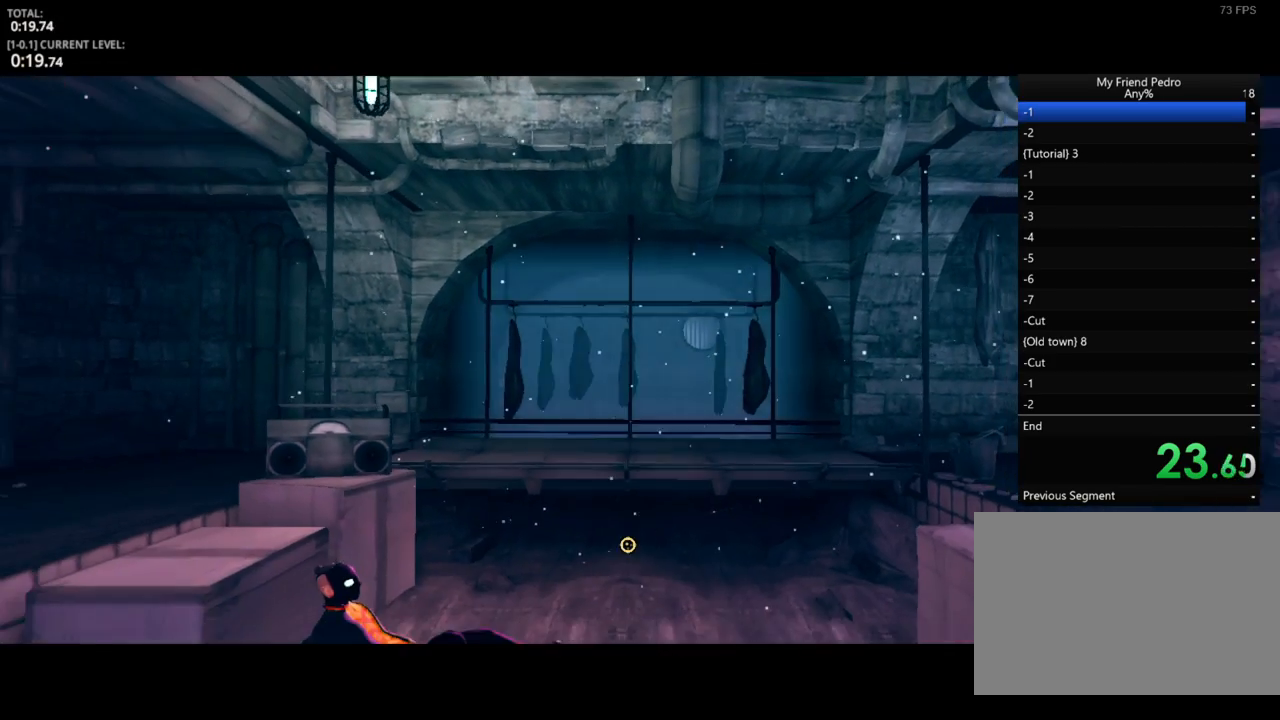
{"keys": ["a"], "mouse": [], "mouse_move": "still", "events": [[33, "e", "down"], [83, "e", "up"], [217, "e", "down"], [300, "e", "up"], [350, "e", "down"], [417, "e", "up"]]}
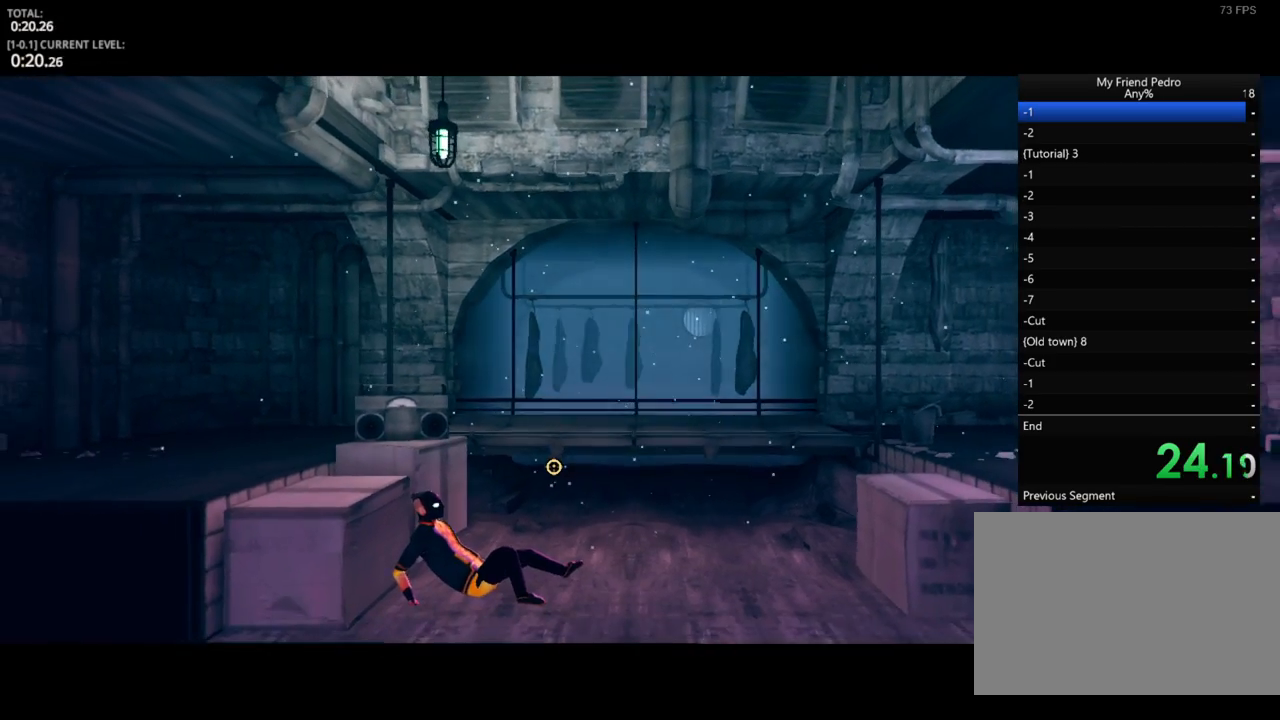
{"keys": ["a"], "mouse": [], "mouse_move": "still", "events": [[67, "e", "down"], [133, "e", "up"], [183, "e", "down"], [283, "e", "up"], [367, "e", "down"], [483, "e", "up"]]}
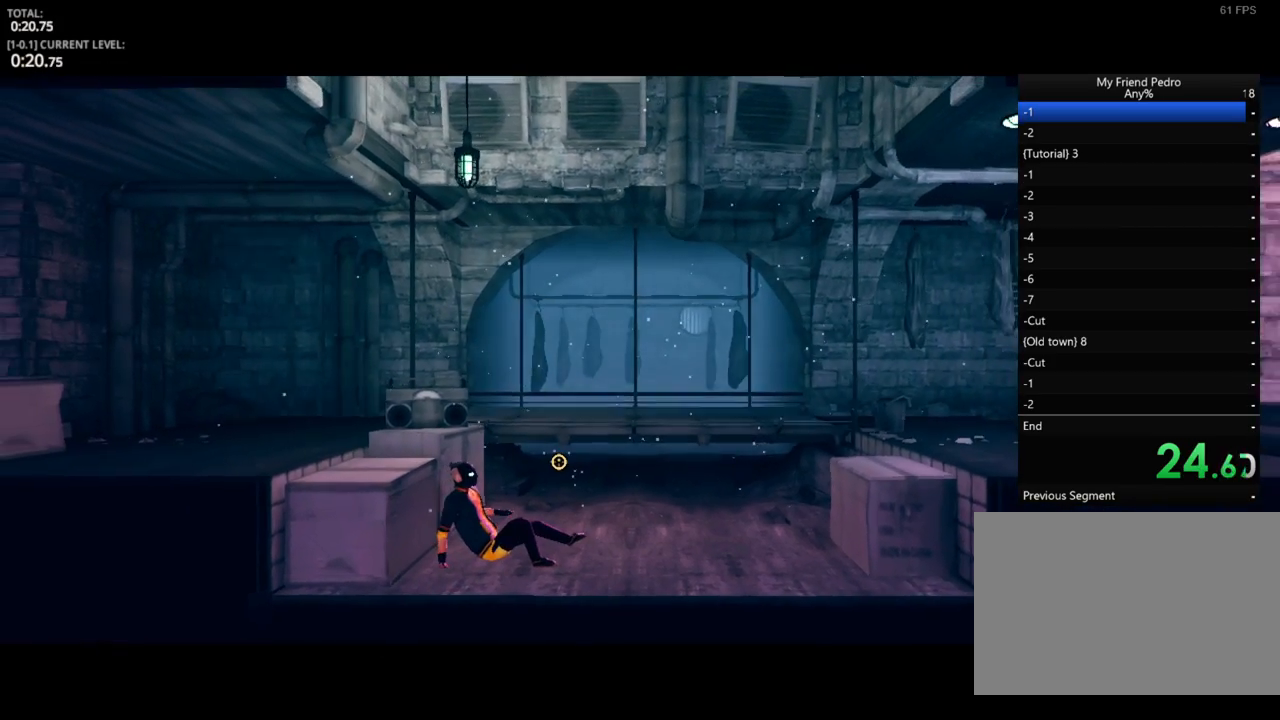
{"keys": ["a", "e"], "mouse": [], "mouse_move": "still", "events": [[100, "e", "down"], [167, "e", "up"], [317, "e", "down"], [350, "e", "up"], [433, "e", "down"]]}
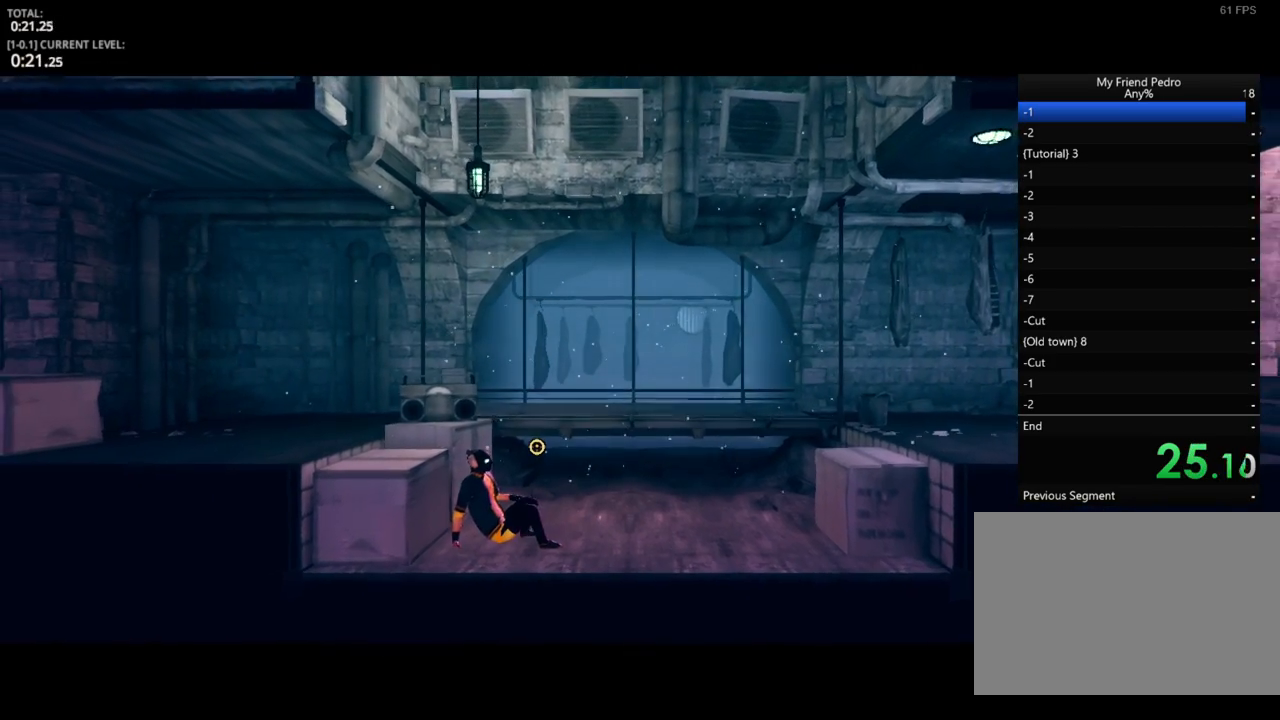
{"keys": ["a"], "mouse": [], "mouse_move": "still", "events": [[33, "e", "up"], [150, "e", "down"], [267, "e", "up"], [367, "e", "down"], [467, "e", "up"]]}
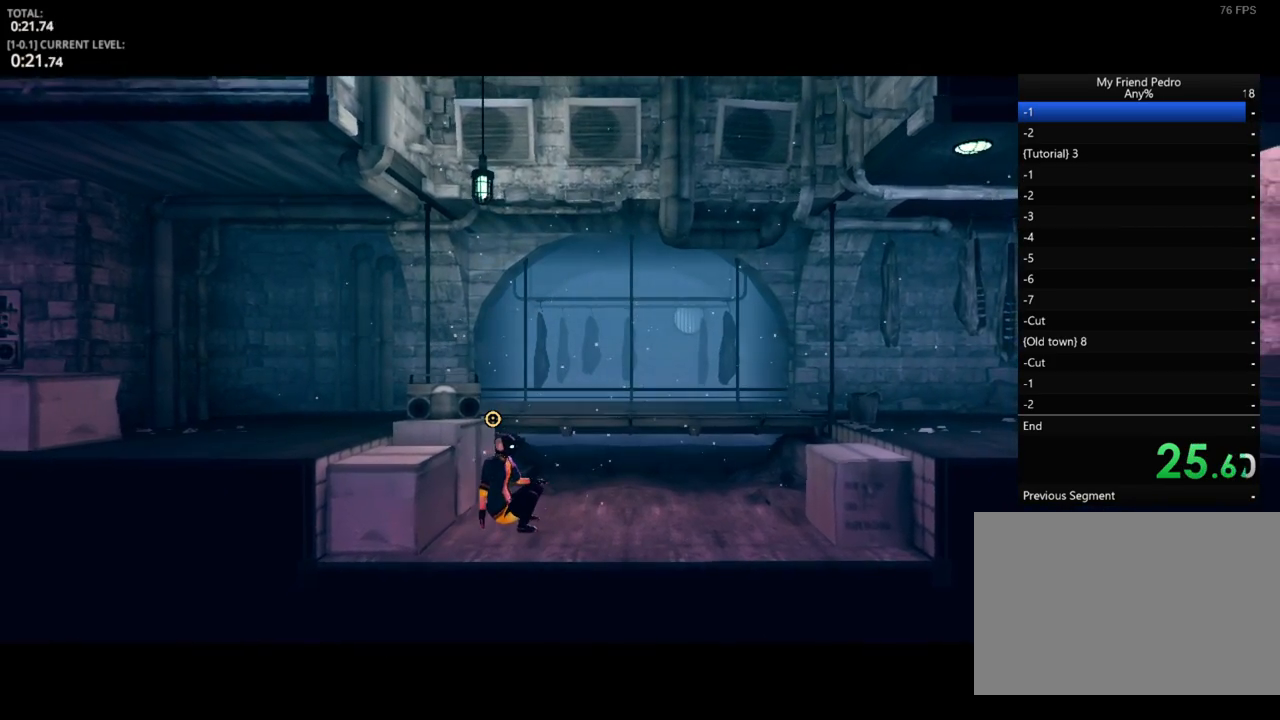
{"keys": ["a", "e"], "mouse": [], "mouse_move": "still", "events": [[50, "e", "down"], [133, "e", "up"], [267, "e", "down"], [350, "e", "up"], [417, "e", "down"]]}
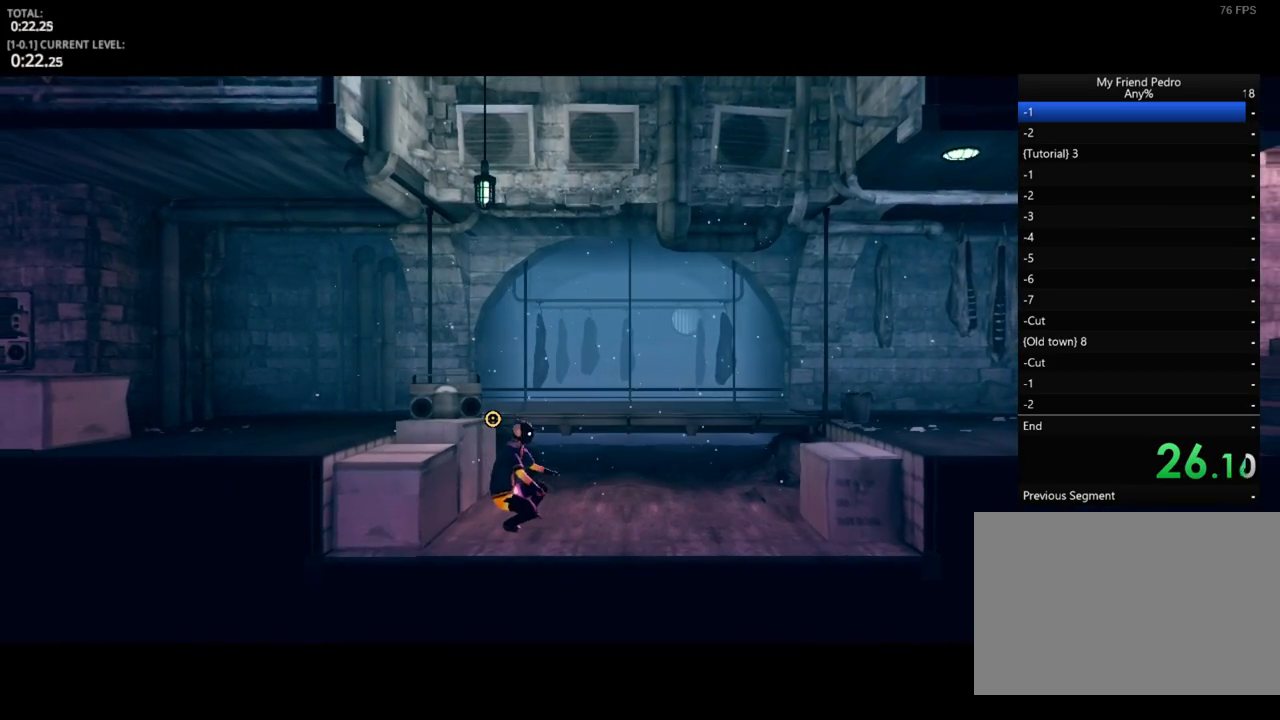
{"keys": ["a", "e"], "mouse": [], "mouse_move": "still", "events": [[17, "e", "up"], [150, "e", "down"], [217, "e", "up"], [300, "e", "down"], [400, "e", "up"], [500, "e", "down"]]}
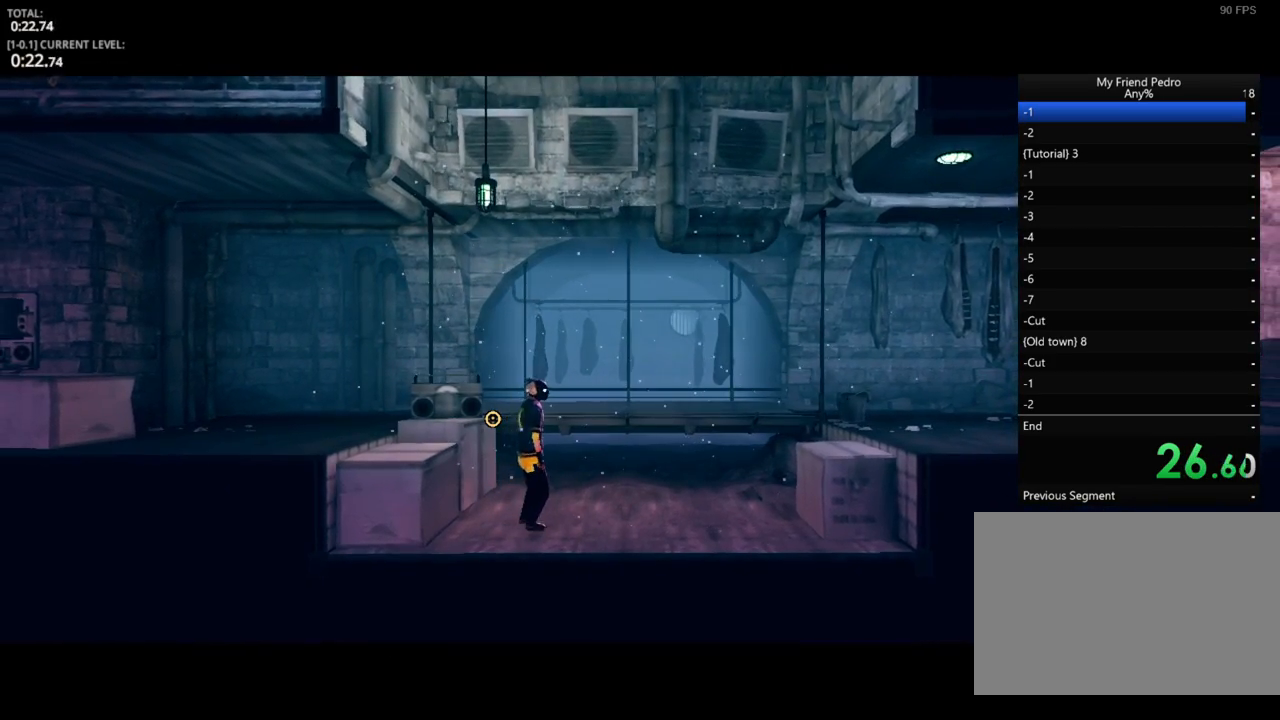
{"keys": ["a"], "mouse": [], "mouse_move": "up-left", "events": [[100, "e", "up"], [183, "e", "down"], [233, "e", "up"], [367, "e", "down"], [467, "e", "up"]]}
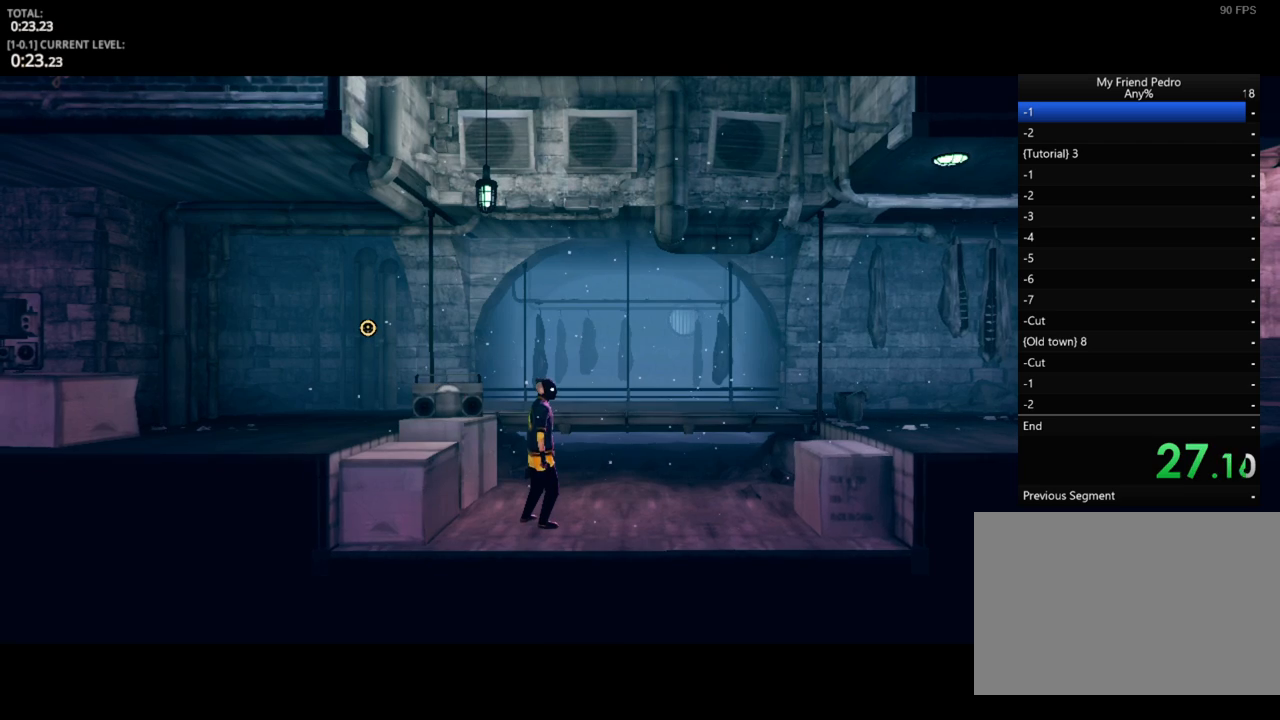
{"keys": ["a"], "mouse": [], "mouse_move": "still", "events": [[67, "e", "down"], [117, "e", "up"], [200, "e", "down"], [283, "e", "up"], [400, "e", "down"], [483, "e", "up"]]}